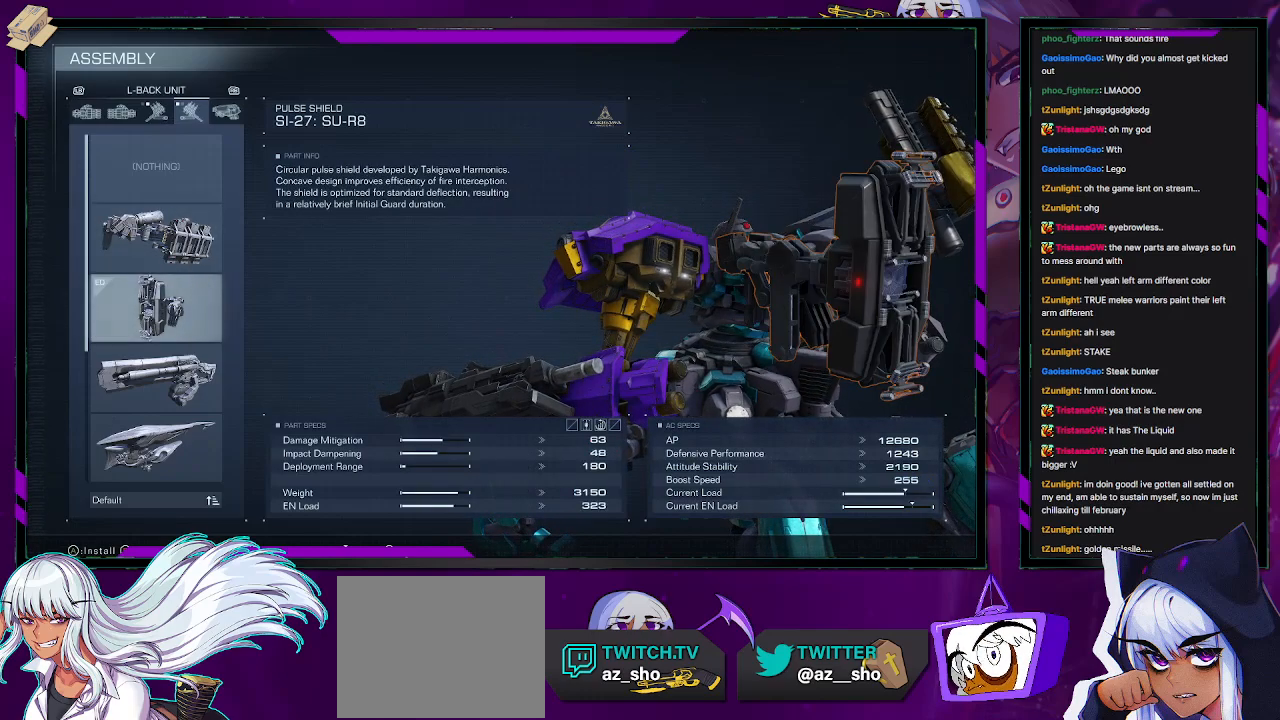
Gameplay with a controller (Xbox layout); each line is a JSON object with the inputs held at the frame after it. "events" lists button and stick changes between this image and that frame as [ms after this image, input, new state], when the widget could be followed in between.
{"buttons": [], "left_stick": "center", "right_stick": "center", "events": [[17, "right_stick", "left"], [133, "DPAD_DOWN", "down"], [167, "right_stick", "center"], [217, "DPAD_DOWN", "up"]]}
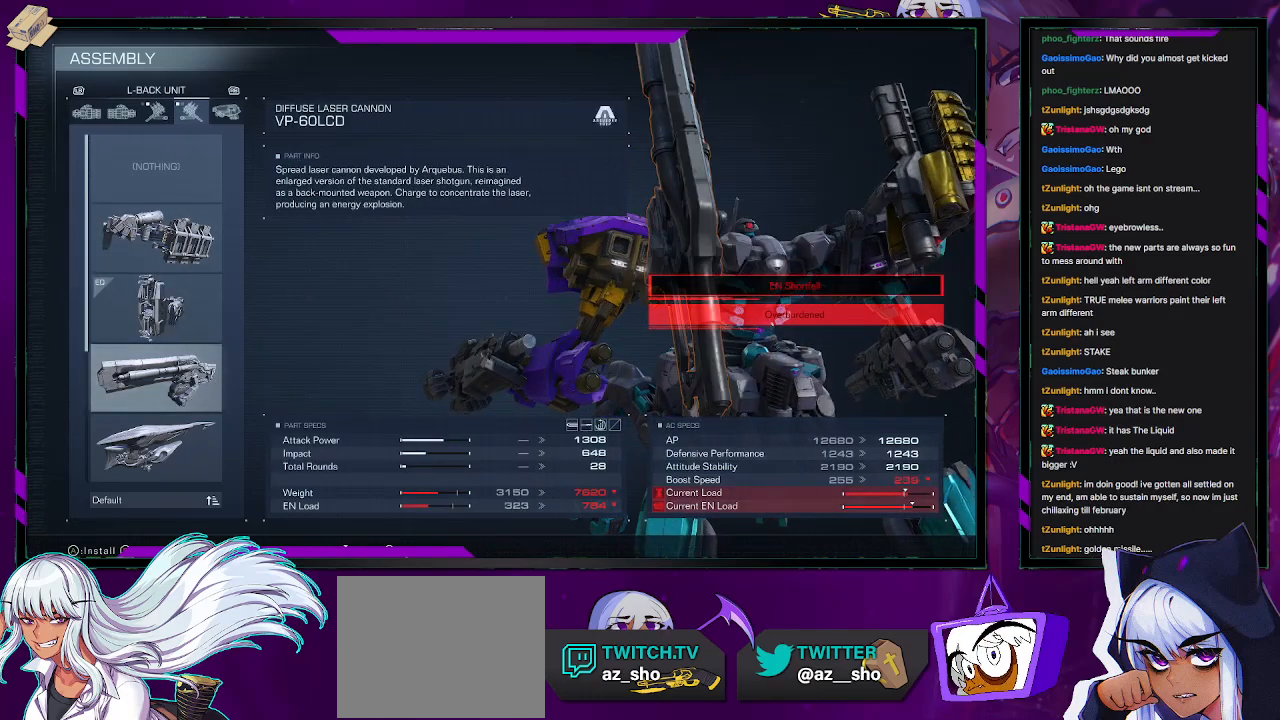
{"buttons": [], "left_stick": "center", "right_stick": "center", "events": [[117, "DPAD_UP", "down"], [200, "DPAD_UP", "up"]]}
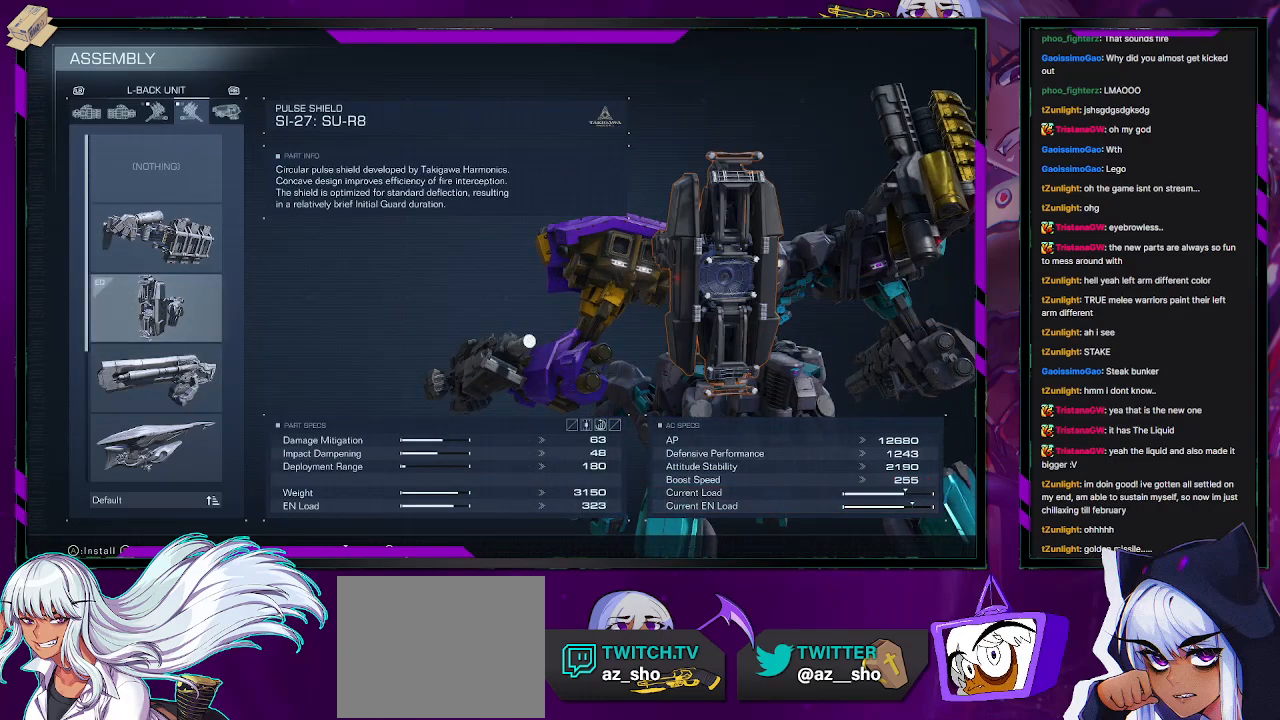
{"buttons": ["B"], "left_stick": "center", "right_stick": "center", "events": [[433, "B", "down"]]}
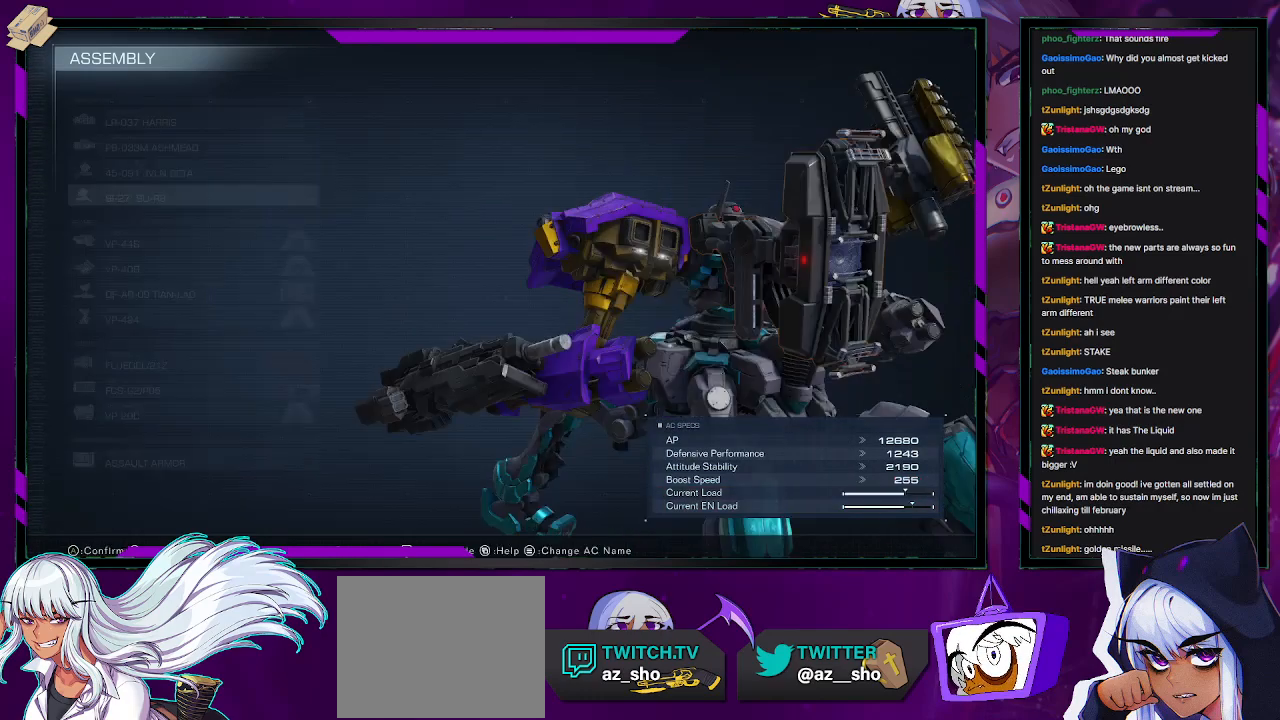
{"buttons": [], "left_stick": "center", "right_stick": "center", "events": [[83, "B", "up"], [317, "DPAD_DOWN", "down"], [333, "DPAD_DOWN", "up"], [417, "DPAD_DOWN", "down"], [467, "DPAD_DOWN", "up"]]}
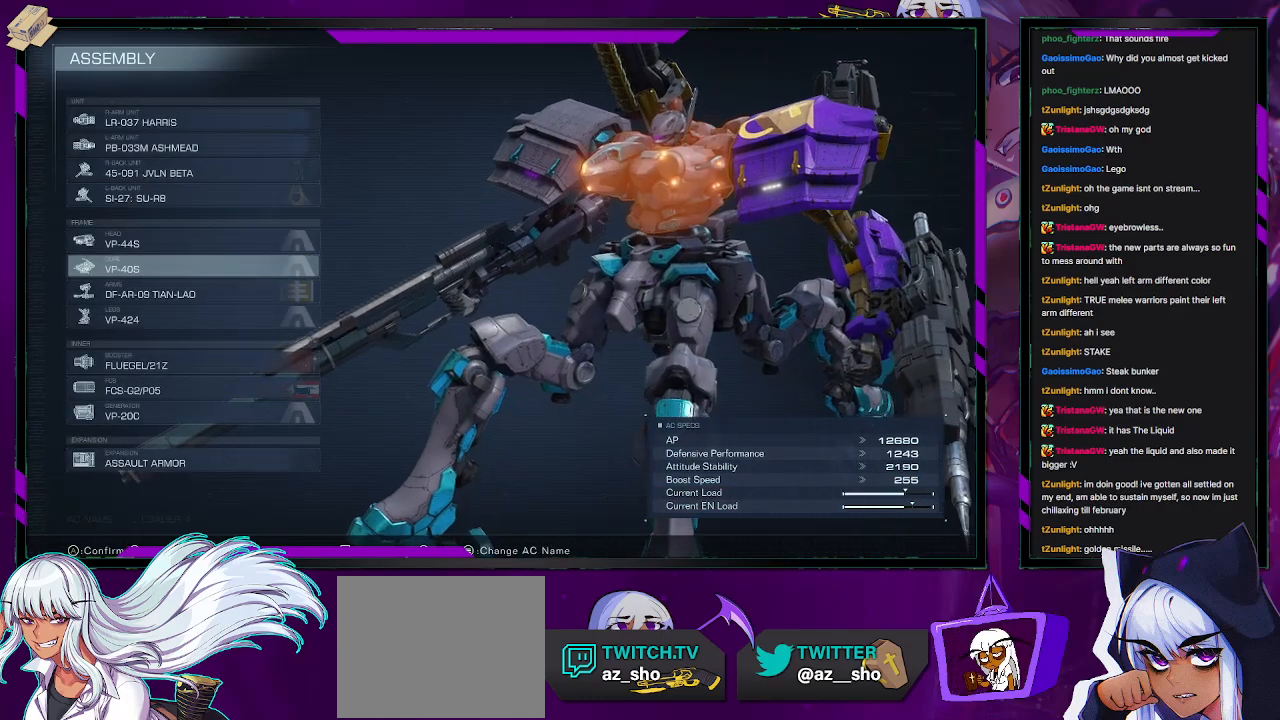
{"buttons": [], "left_stick": "center", "right_stick": "center", "events": [[200, "DPAD_UP", "down"], [300, "DPAD_UP", "up"]]}
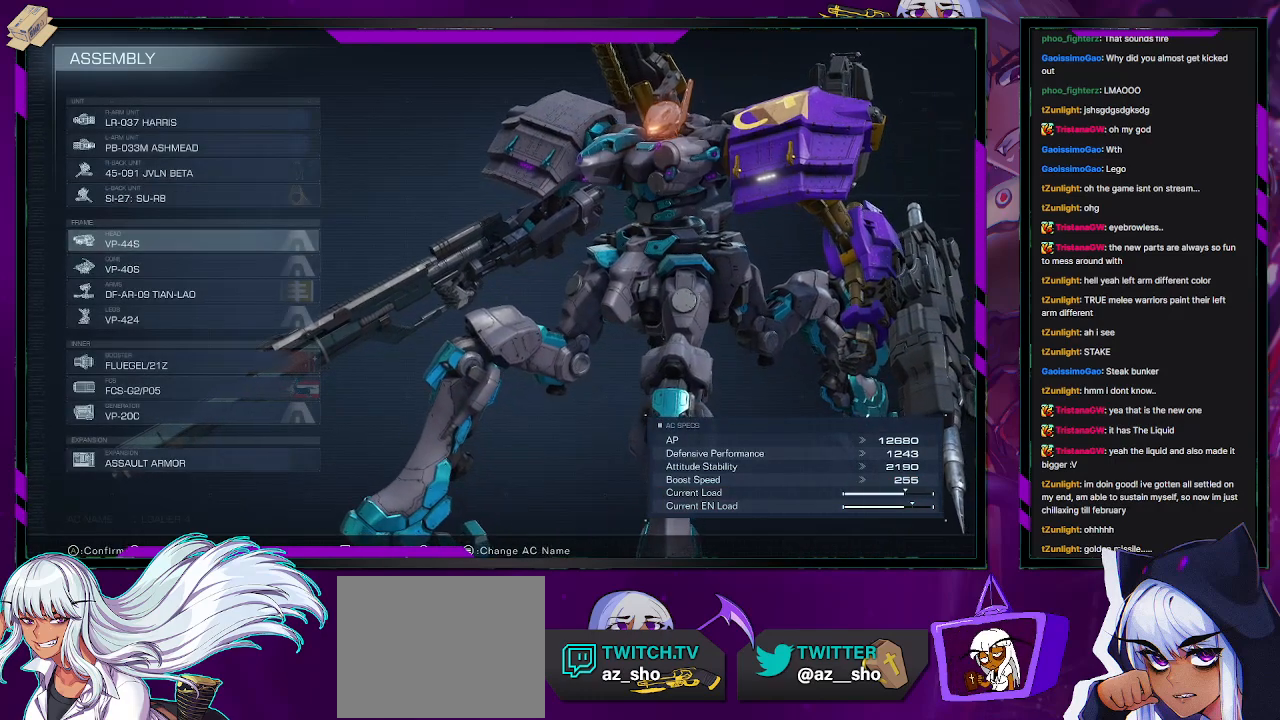
{"buttons": [], "left_stick": "center", "right_stick": "center", "events": [[233, "right_stick", "left"], [383, "right_stick", "center"]]}
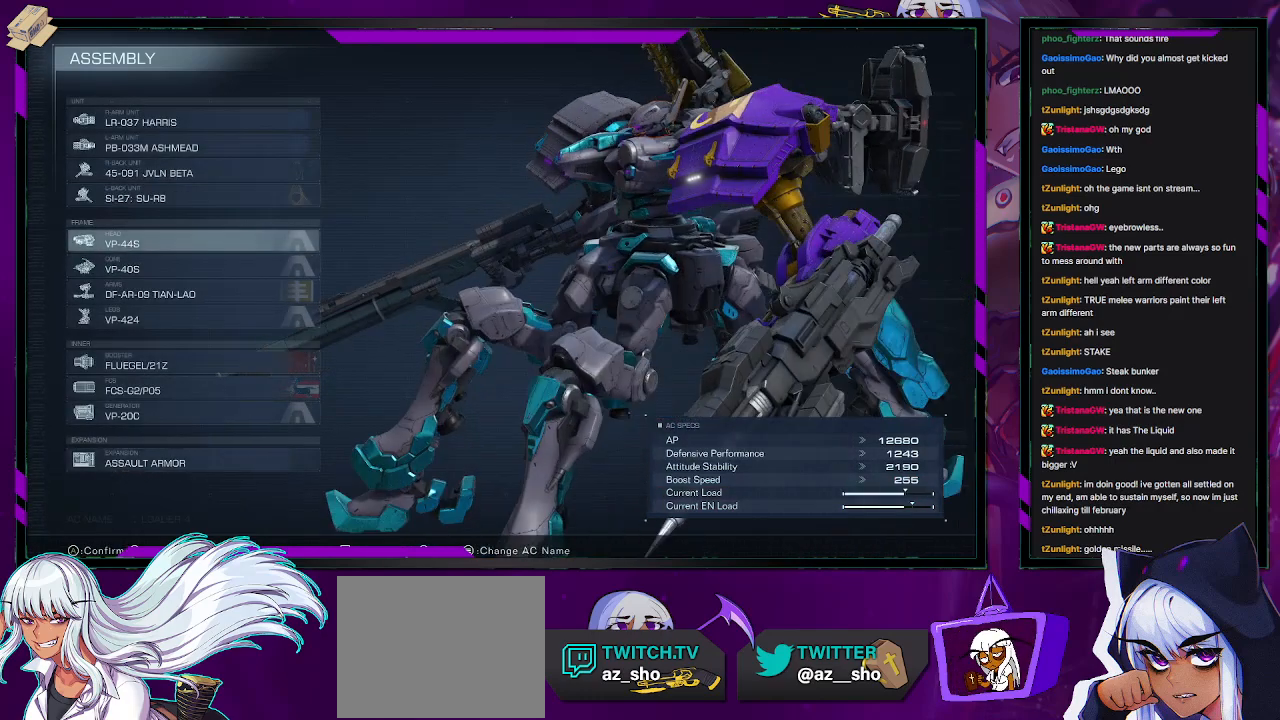
{"buttons": [], "left_stick": "center", "right_stick": "center", "events": [[117, "A", "down"], [233, "A", "up"]]}
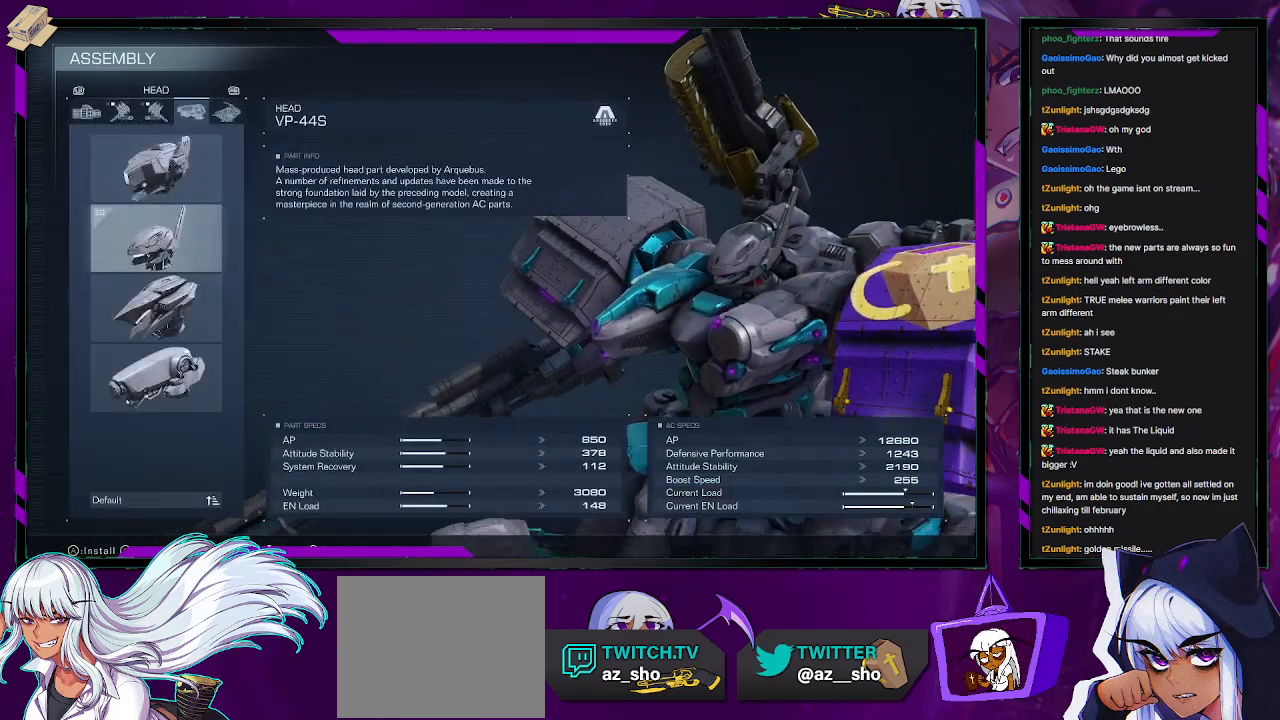
{"buttons": [], "left_stick": "center", "right_stick": "center", "events": [[350, "DPAD_UP", "down"], [467, "DPAD_UP", "up"]]}
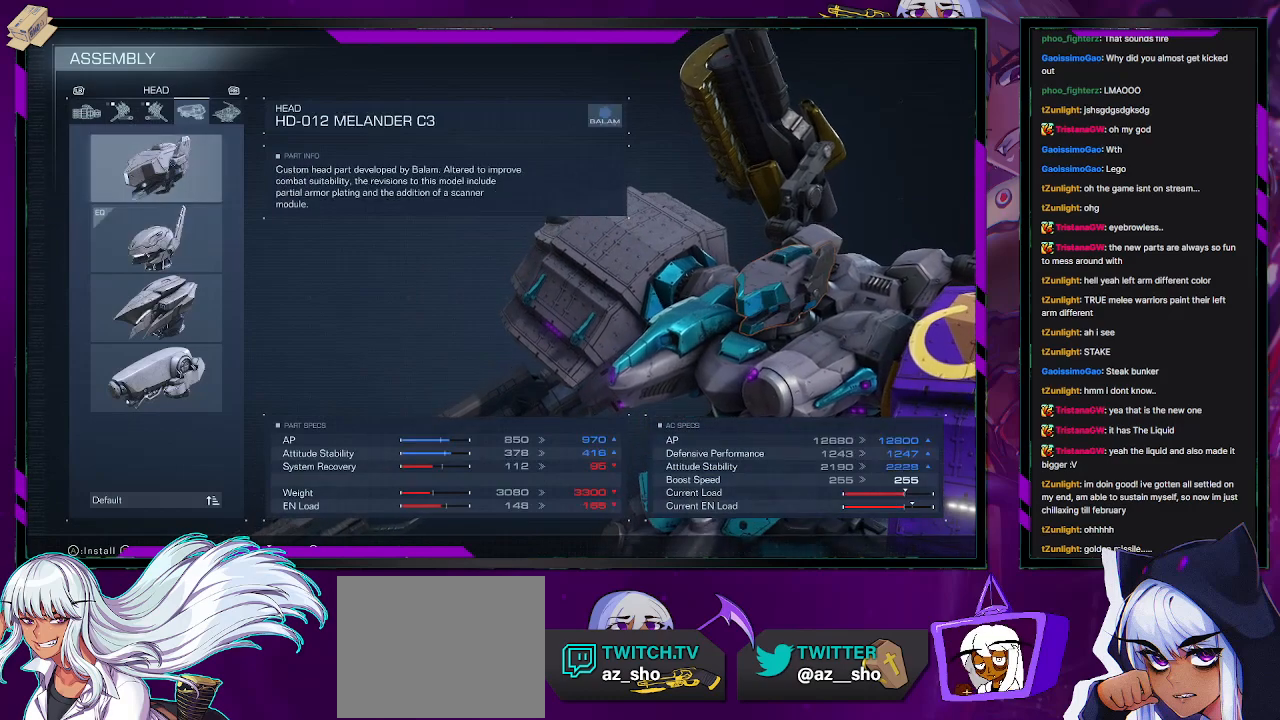
{"buttons": [], "left_stick": "center", "right_stick": "center", "events": [[317, "DPAD_DOWN", "down"], [400, "DPAD_DOWN", "up"]]}
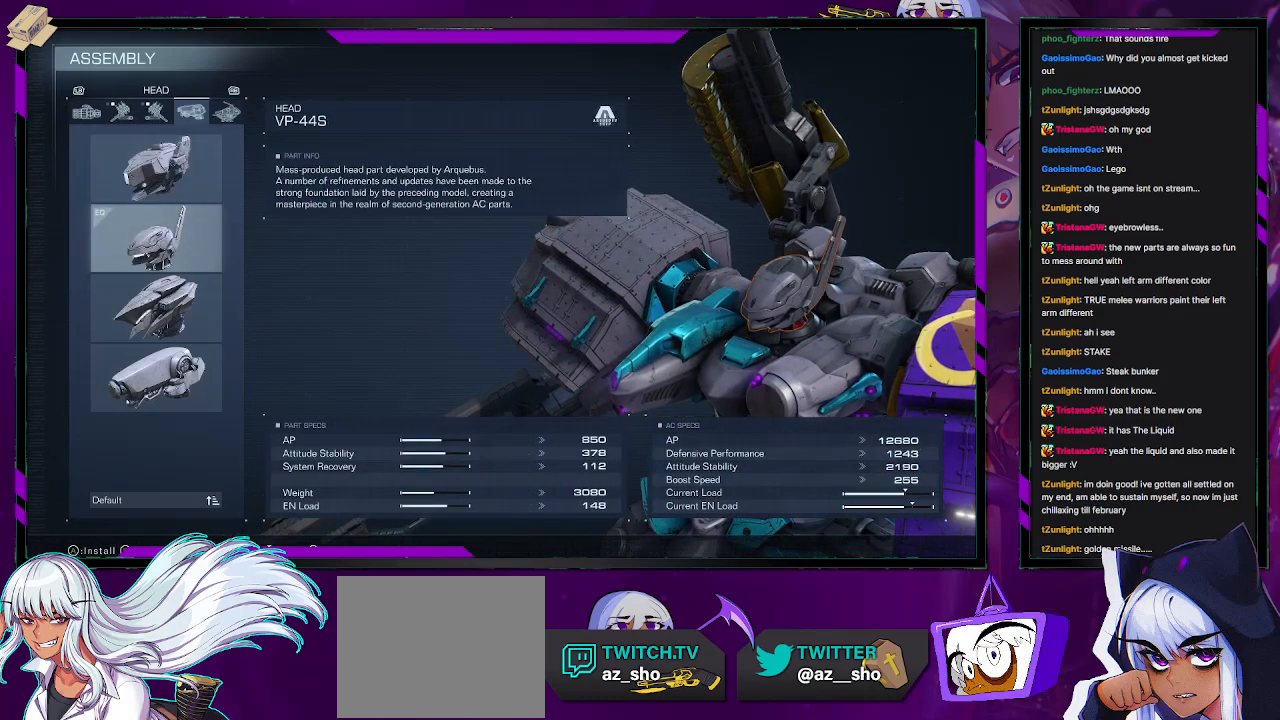
{"buttons": ["DPAD_DOWN"], "left_stick": "center", "right_stick": "center", "events": [[150, "DPAD_DOWN", "down"], [267, "DPAD_DOWN", "up"], [483, "DPAD_DOWN", "down"]]}
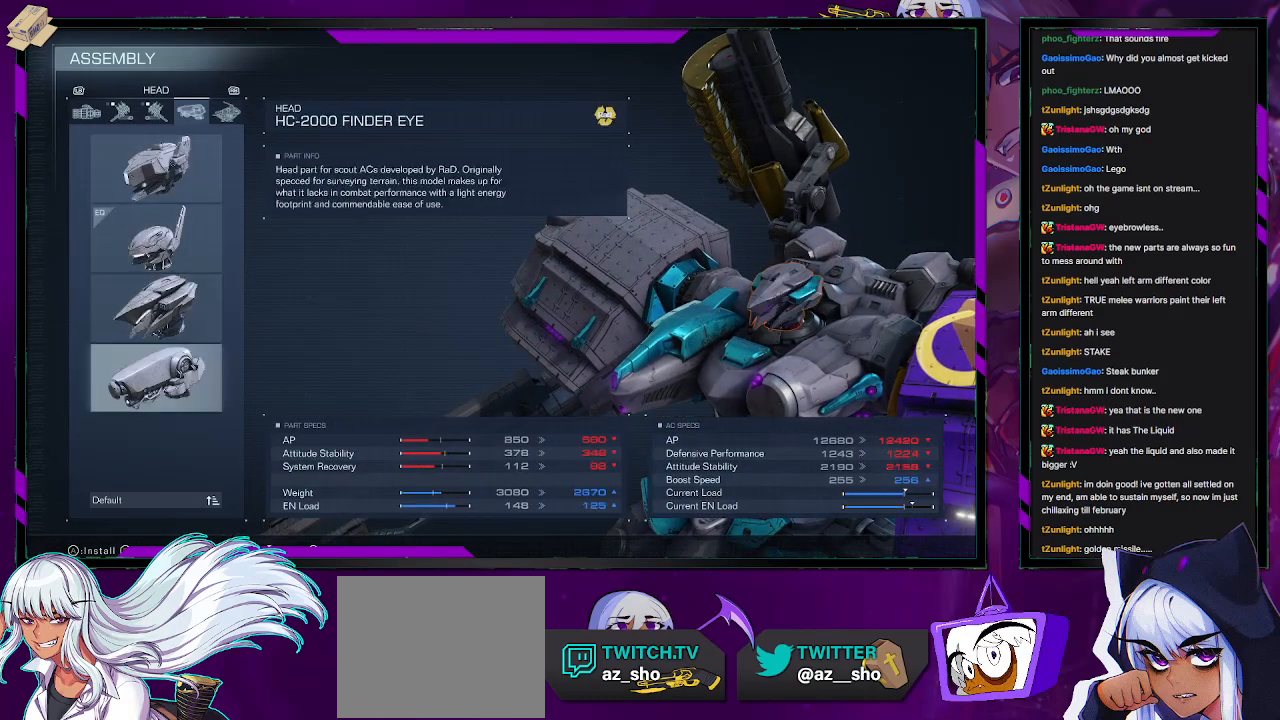
{"buttons": [], "left_stick": "center", "right_stick": "center", "events": [[100, "DPAD_DOWN", "up"]]}
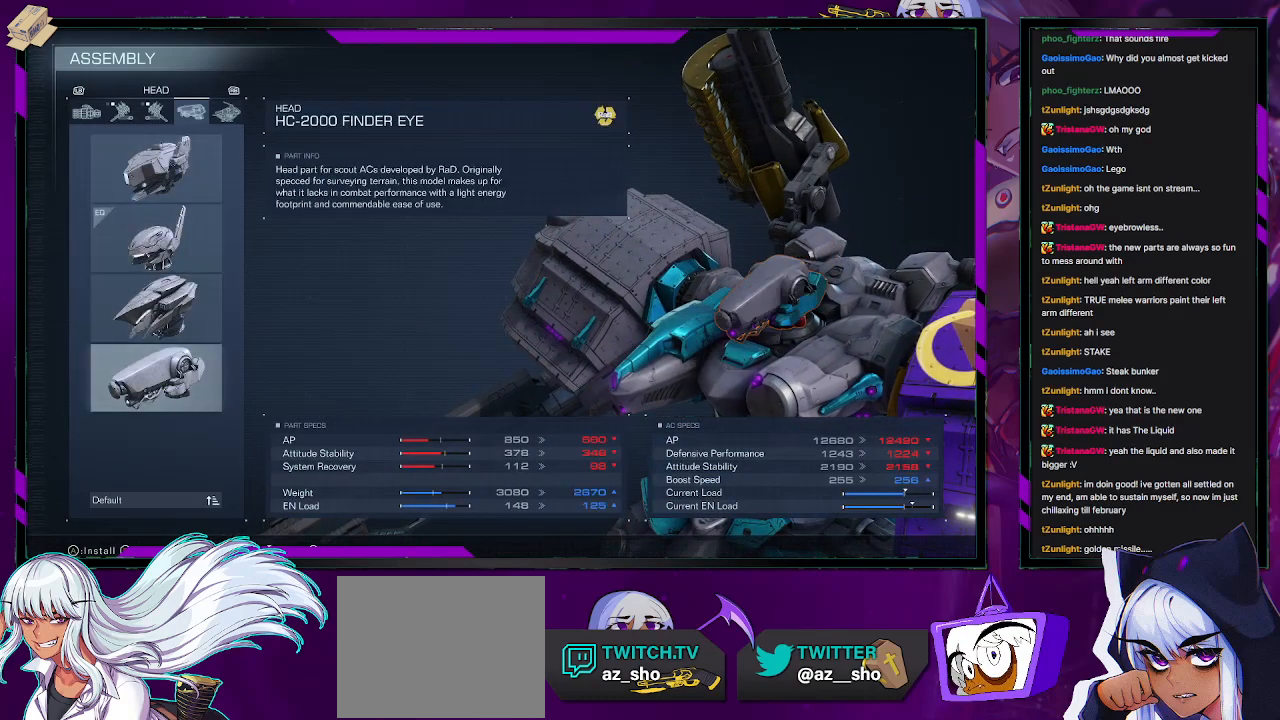
{"buttons": [], "left_stick": "center", "right_stick": "center", "events": [[150, "DPAD_DOWN", "down"], [250, "DPAD_DOWN", "up"], [400, "DPAD_UP", "down"], [500, "DPAD_UP", "up"]]}
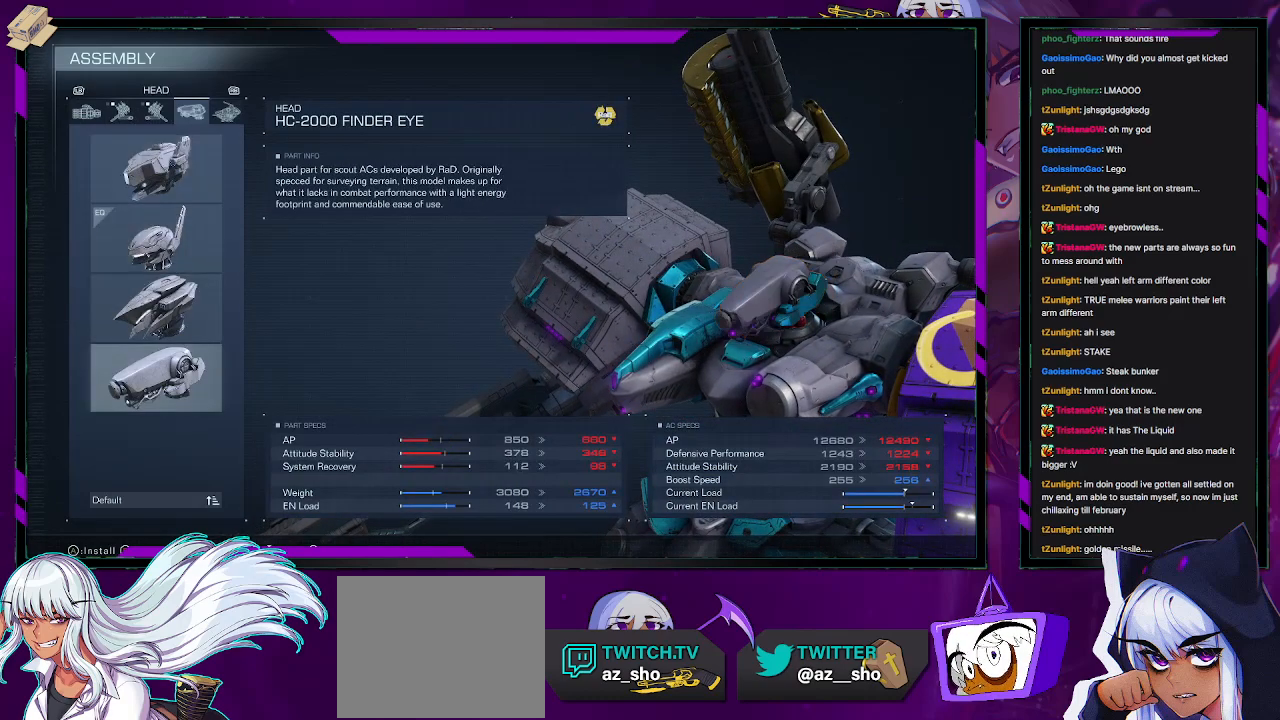
{"buttons": [], "left_stick": "center", "right_stick": "center", "events": [[100, "DPAD_UP", "down"], [200, "DPAD_UP", "up"], [350, "DPAD_UP", "down"], [433, "DPAD_UP", "up"]]}
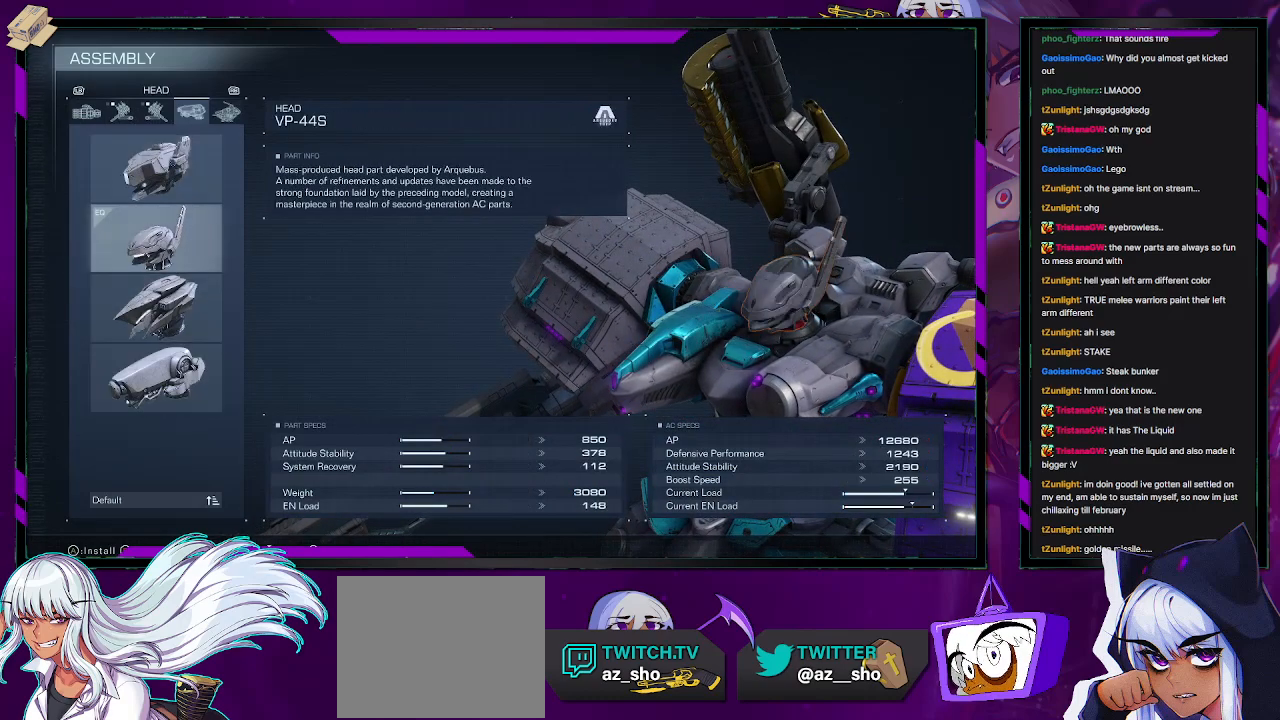
{"buttons": ["DPAD_DOWN"], "left_stick": "center", "right_stick": "center", "events": [[233, "DPAD_UP", "down"], [300, "DPAD_UP", "up"], [450, "DPAD_DOWN", "down"]]}
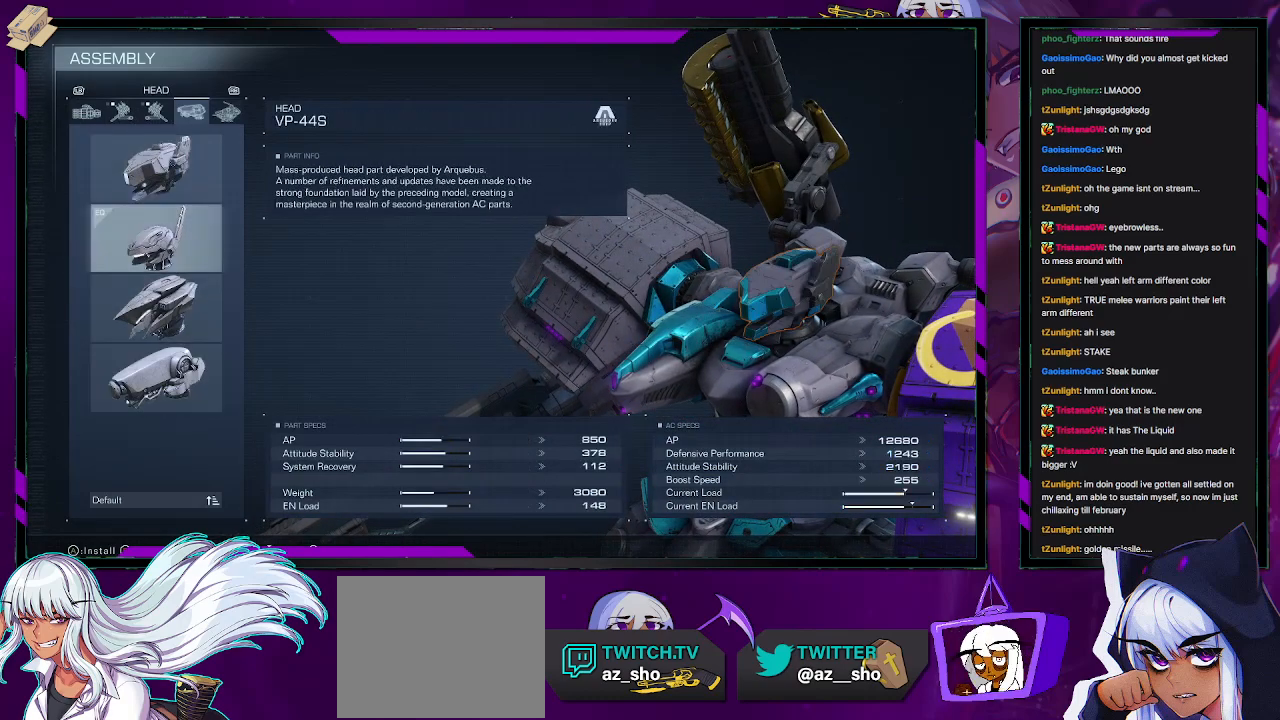
{"buttons": ["DPAD_DOWN"], "left_stick": "center", "right_stick": "center", "events": [[33, "DPAD_DOWN", "up"], [483, "DPAD_DOWN", "down"]]}
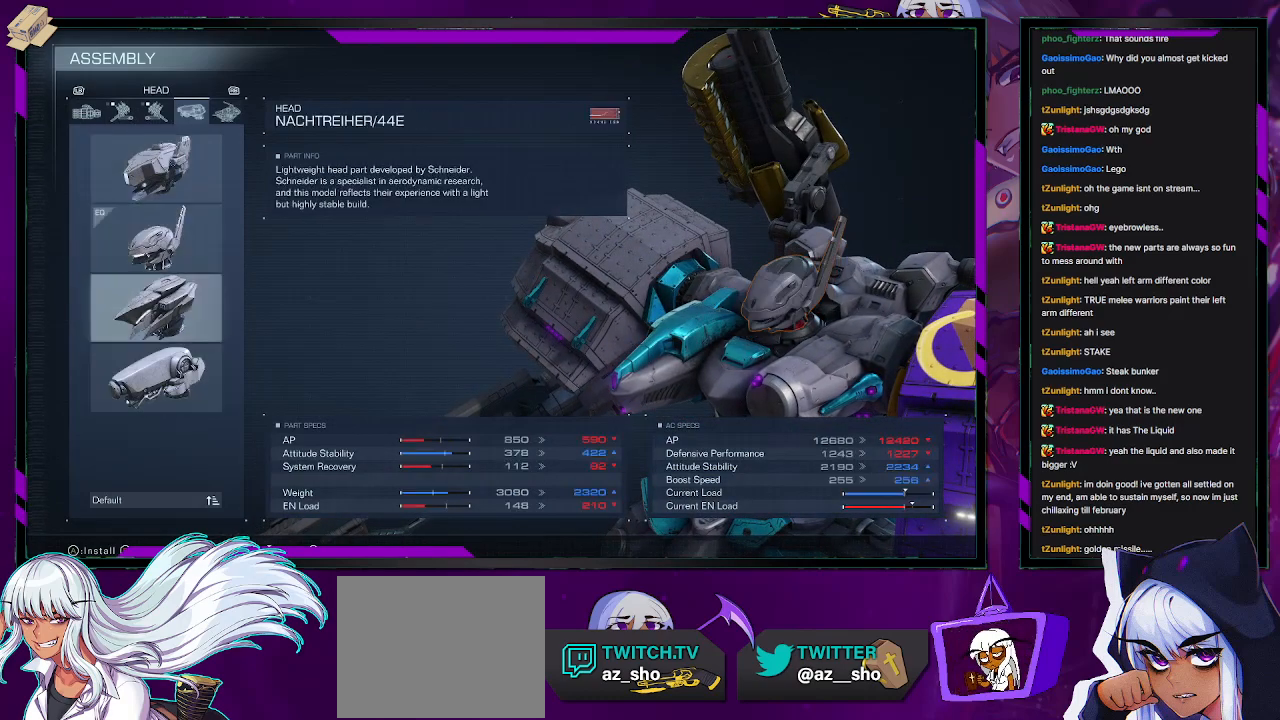
{"buttons": [], "left_stick": "center", "right_stick": "center", "events": [[83, "DPAD_DOWN", "up"], [367, "DPAD_DOWN", "down"], [467, "DPAD_DOWN", "up"]]}
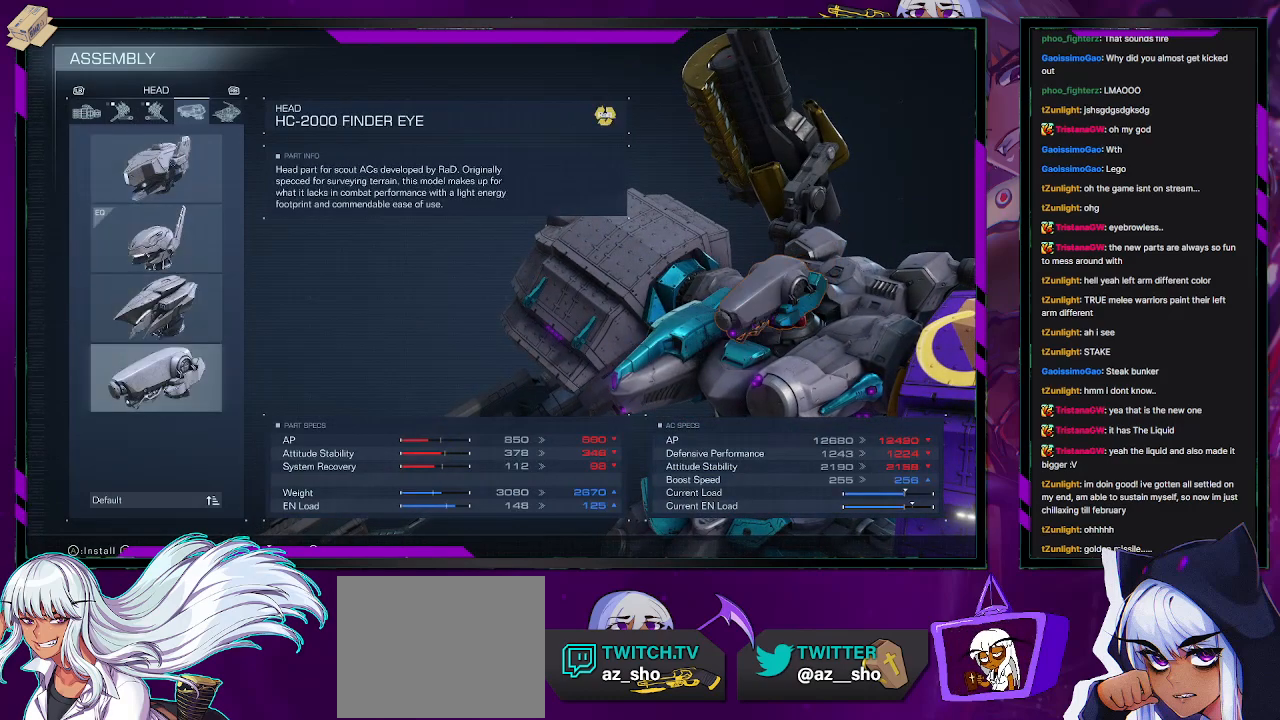
{"buttons": [], "left_stick": "center", "right_stick": "center", "events": [[100, "DPAD_UP", "down"], [200, "DPAD_UP", "up"], [267, "DPAD_UP", "down"], [350, "DPAD_UP", "up"]]}
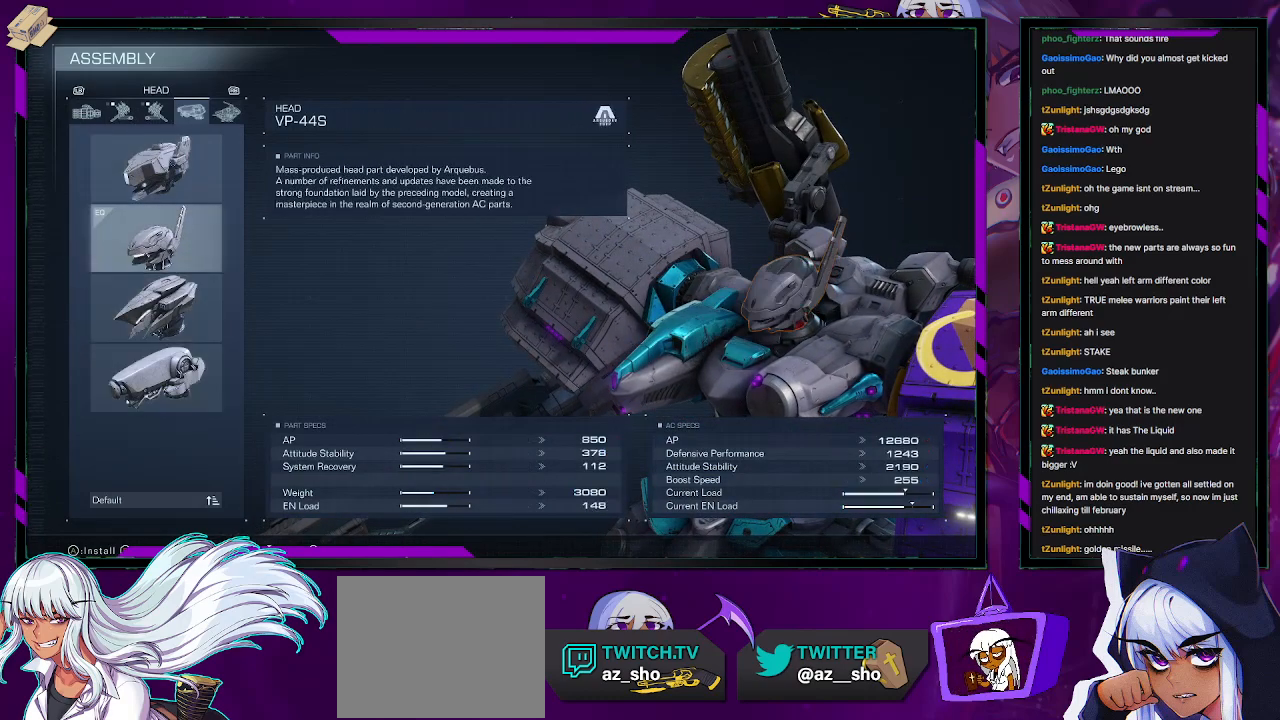
{"buttons": [], "left_stick": "center", "right_stick": "center", "events": [[200, "B", "down"], [350, "B", "up"]]}
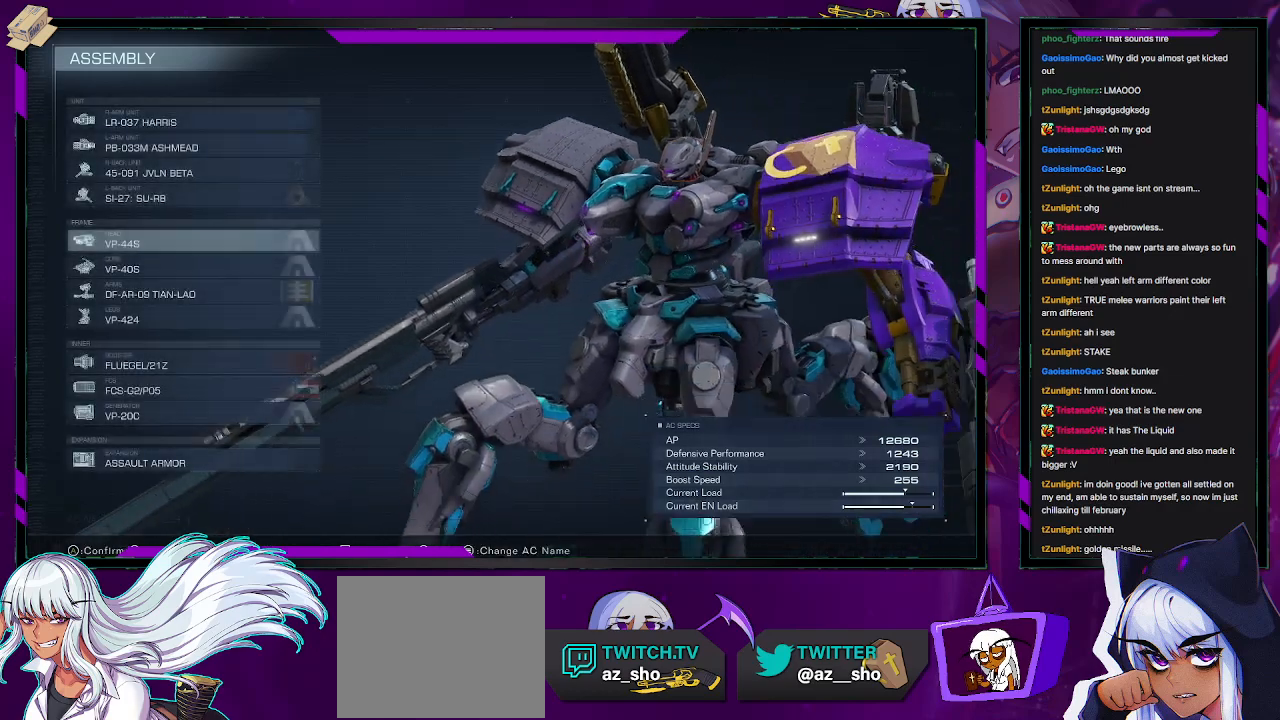
{"buttons": [], "left_stick": "center", "right_stick": "left", "events": [[83, "DPAD_DOWN", "down"], [167, "DPAD_DOWN", "up"], [333, "right_stick", "left"]]}
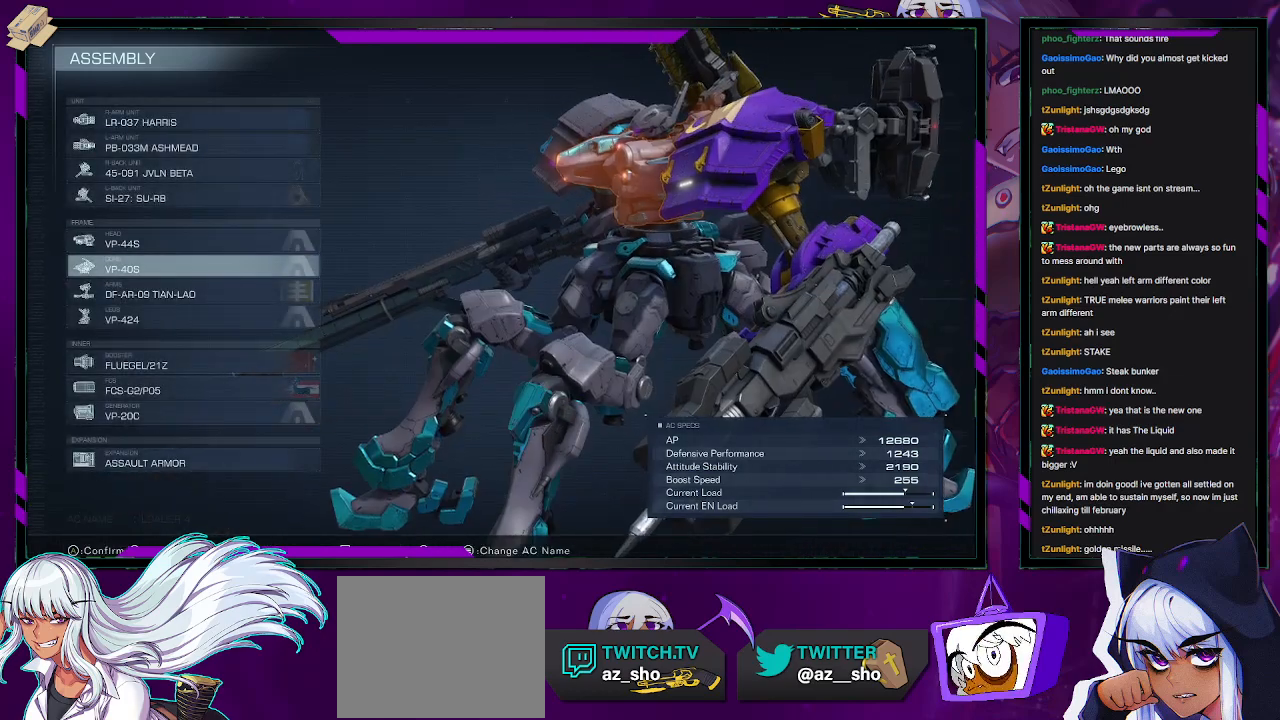
{"buttons": [], "left_stick": "center", "right_stick": "center", "events": [[17, "right_stick", "center"], [217, "right_stick", "right"], [400, "right_stick", "center"]]}
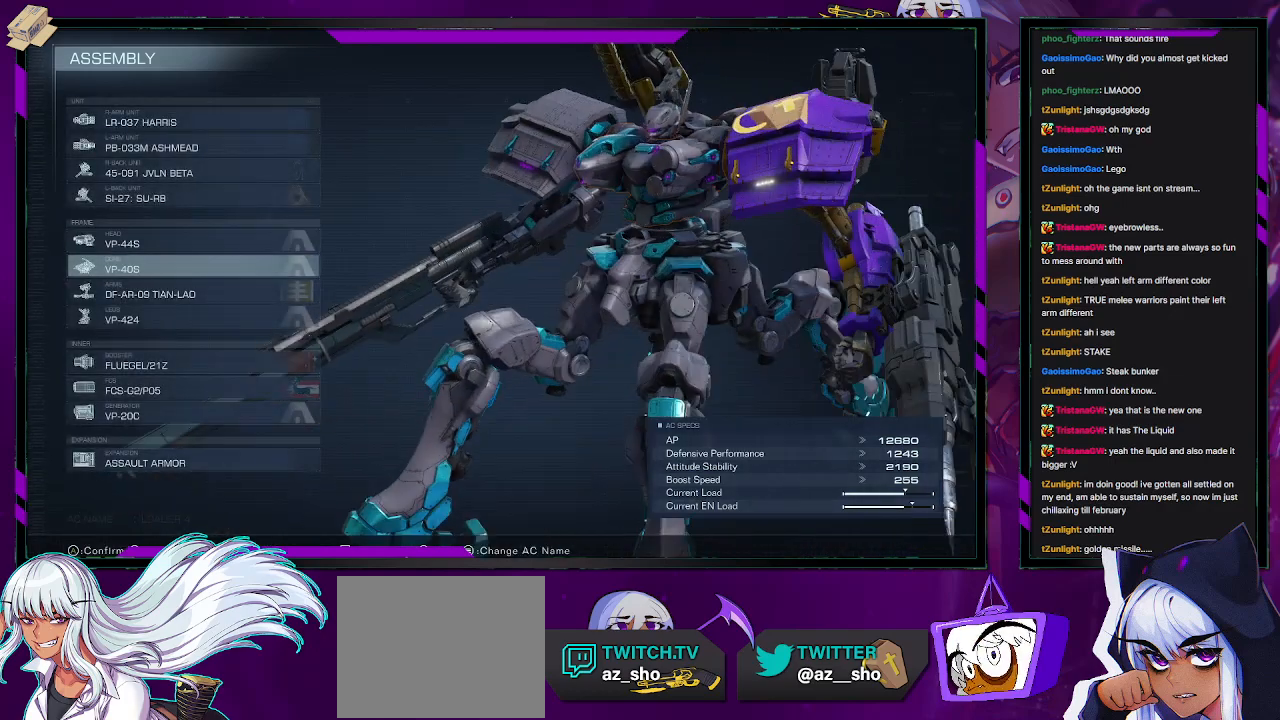
{"buttons": [], "left_stick": "center", "right_stick": "center", "events": [[250, "A", "down"], [367, "A", "up"]]}
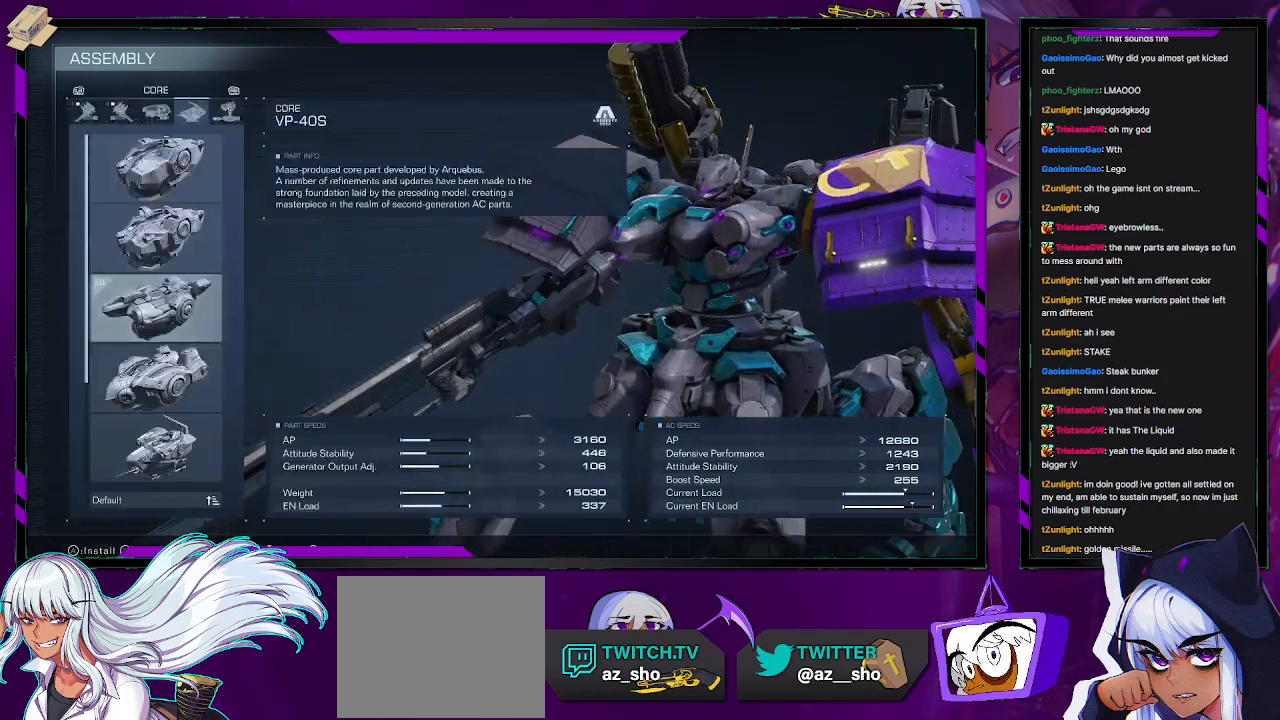
{"buttons": [], "left_stick": "center", "right_stick": "center", "events": []}
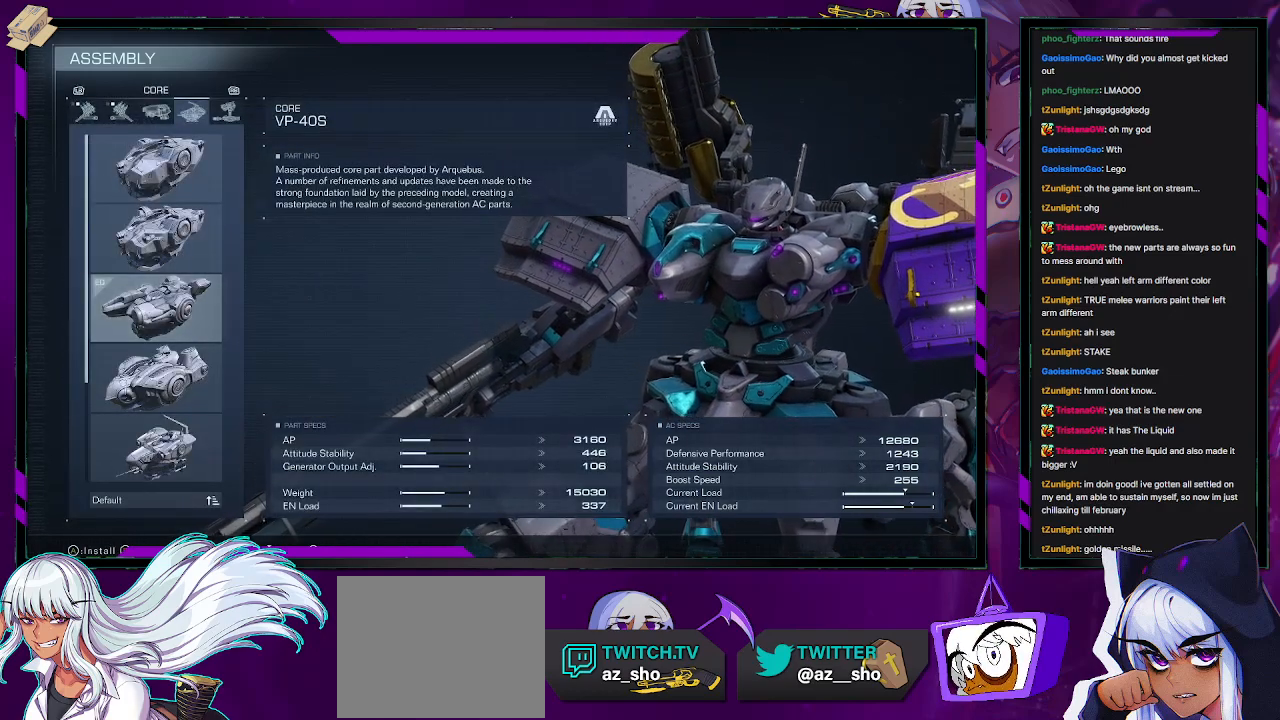
{"buttons": [], "left_stick": "center", "right_stick": "center", "events": [[167, "DPAD_UP", "down"], [250, "DPAD_UP", "up"]]}
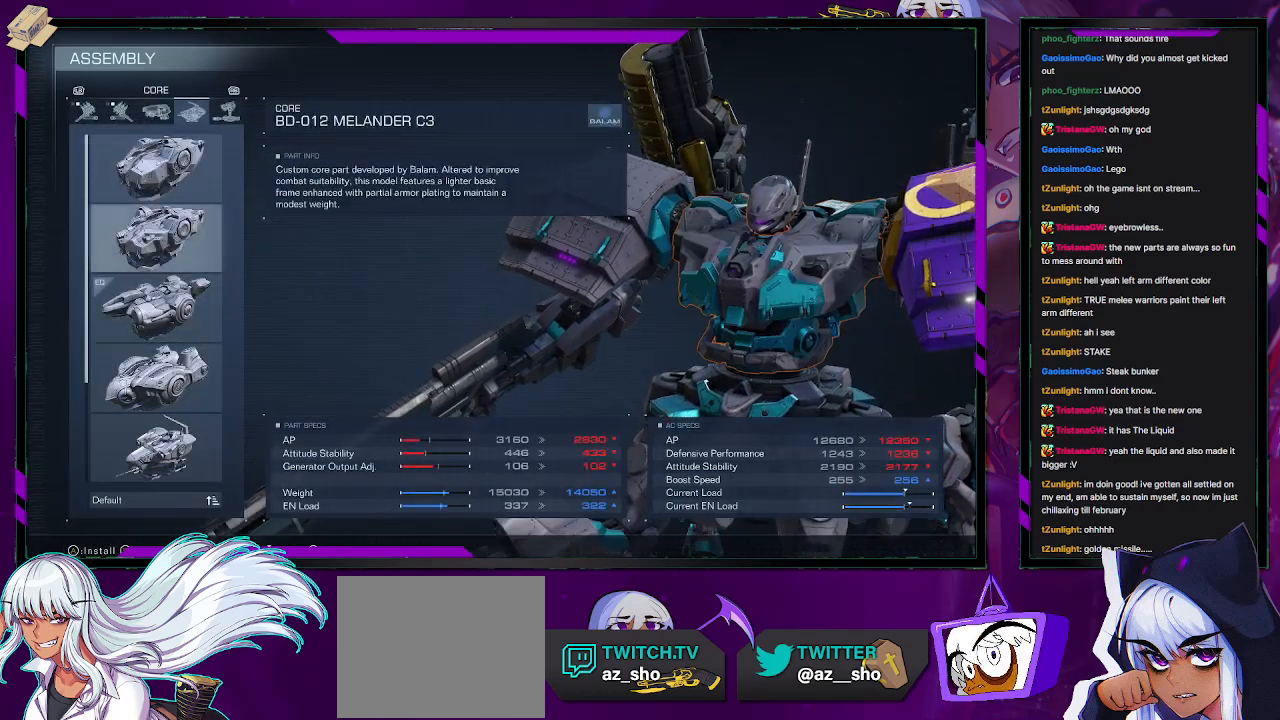
{"buttons": ["DPAD_DOWN"], "left_stick": "center", "right_stick": "center", "events": [[67, "DPAD_DOWN", "down"], [150, "DPAD_DOWN", "up"], [417, "DPAD_DOWN", "down"]]}
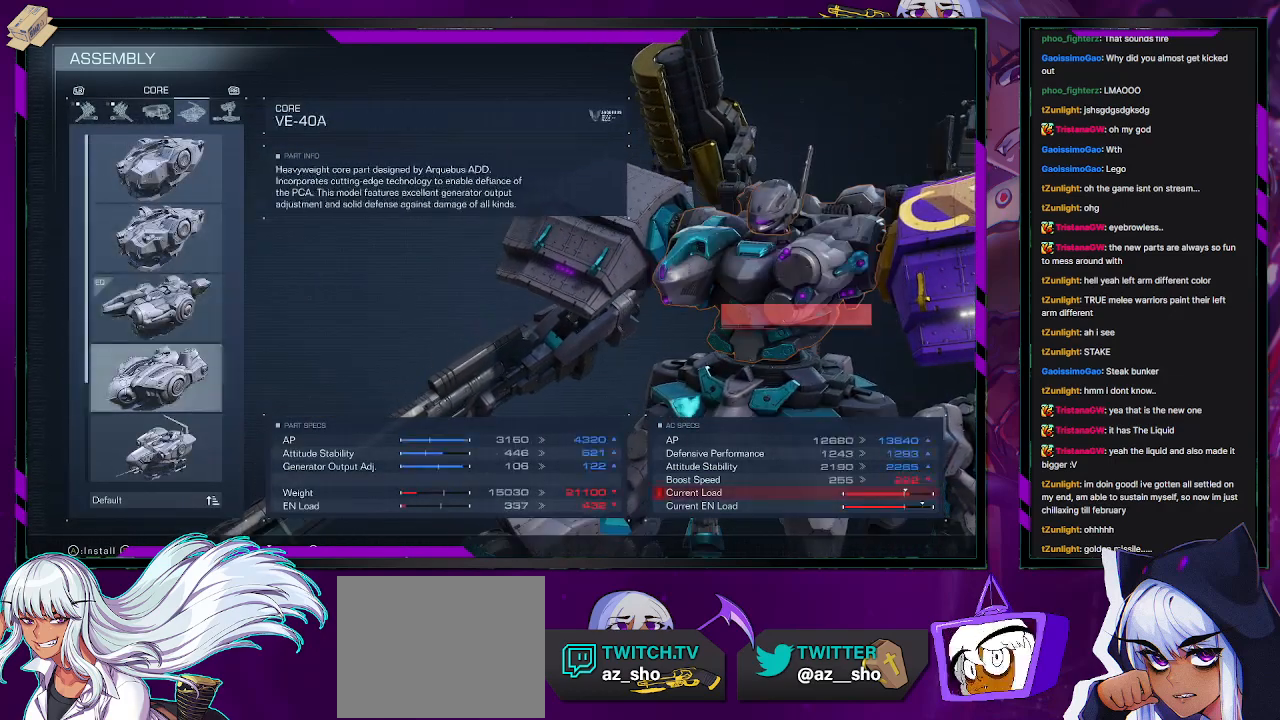
{"buttons": [], "left_stick": "center", "right_stick": "center", "events": [[17, "DPAD_DOWN", "up"], [417, "DPAD_DOWN", "down"], [483, "DPAD_DOWN", "up"]]}
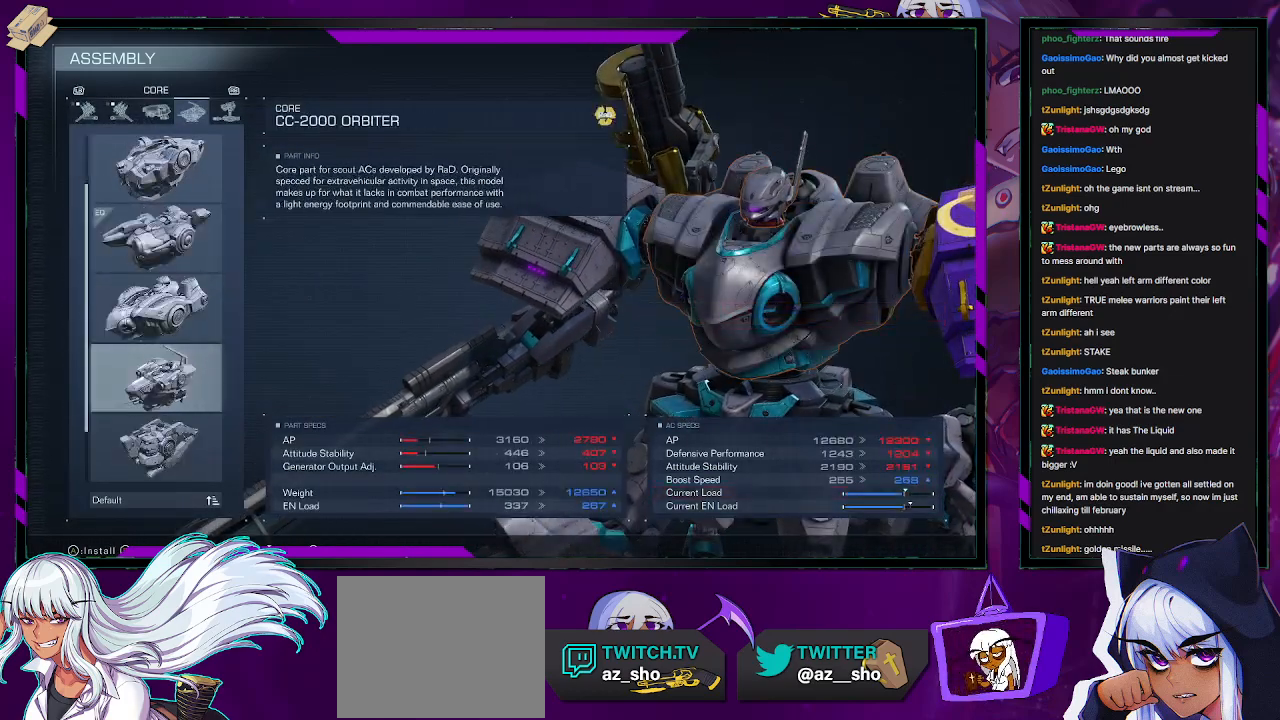
{"buttons": ["DPAD_UP"], "left_stick": "center", "right_stick": "center", "events": [[467, "DPAD_UP", "down"]]}
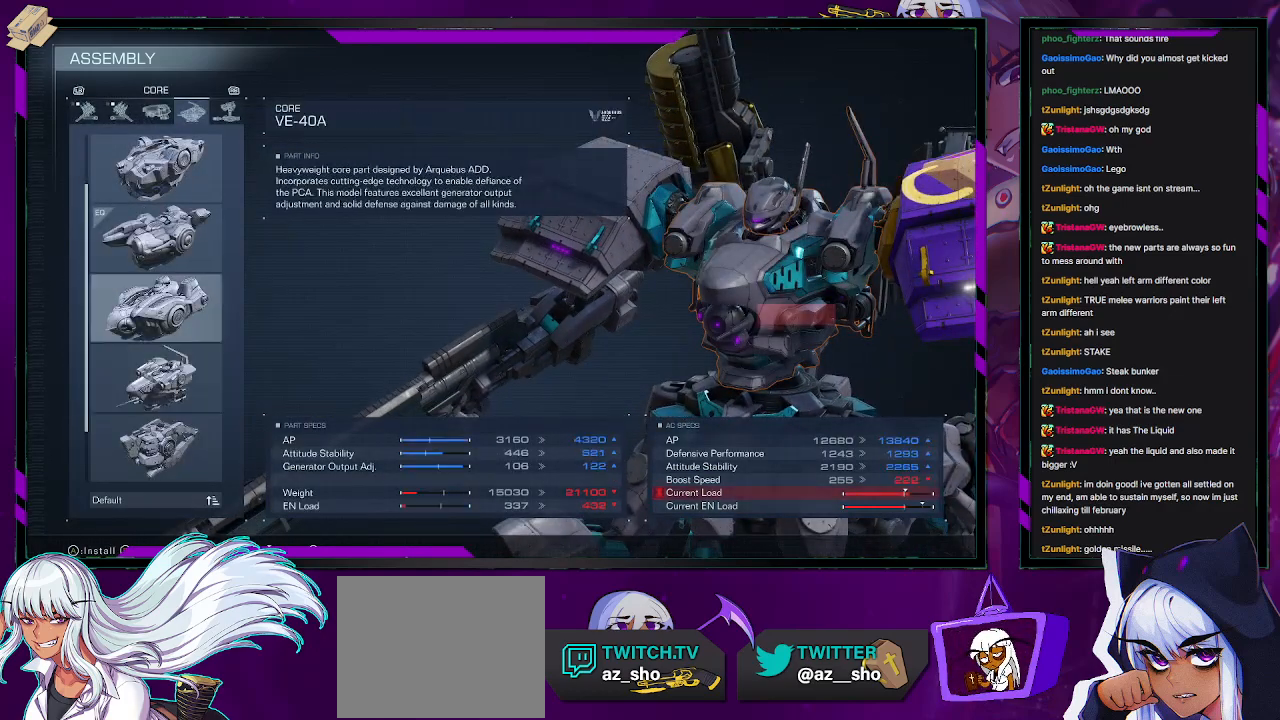
{"buttons": [], "left_stick": "center", "right_stick": "center", "events": [[67, "DPAD_UP", "up"], [267, "DPAD_UP", "down"], [417, "DPAD_UP", "up"]]}
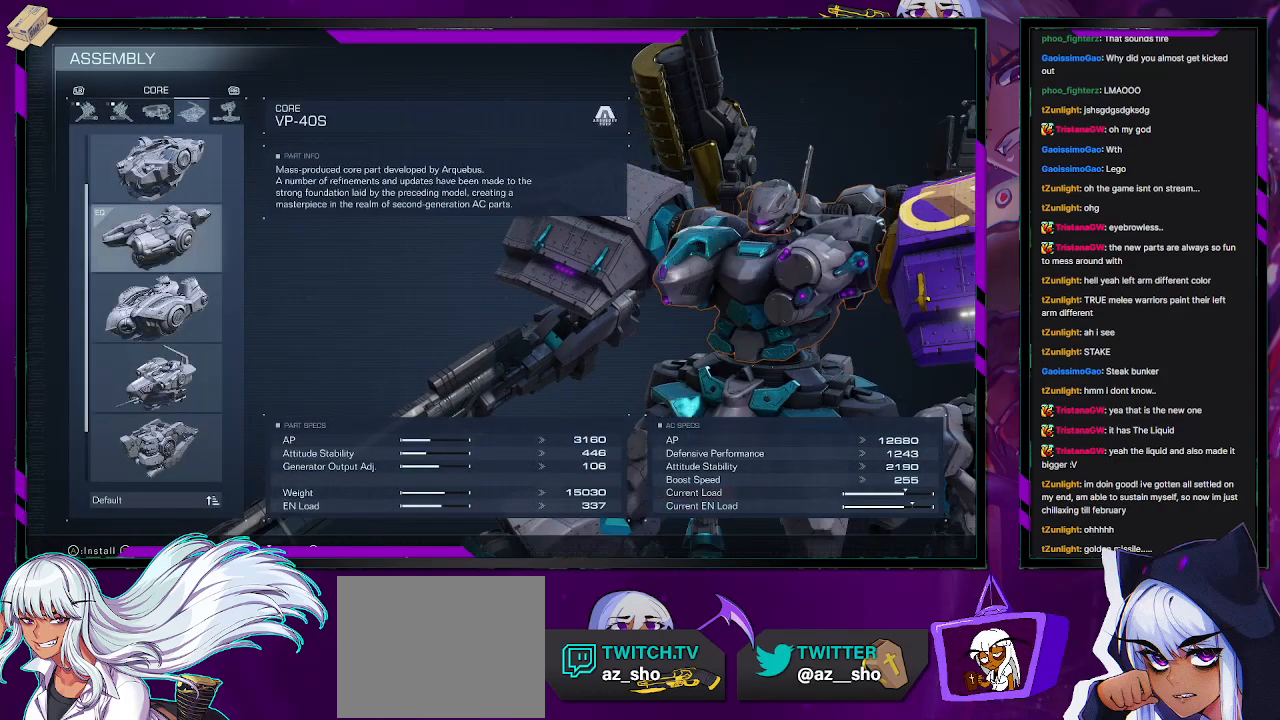
{"buttons": ["DPAD_UP"], "left_stick": "center", "right_stick": "center", "events": [[117, "DPAD_UP", "down"], [200, "DPAD_UP", "up"], [500, "DPAD_UP", "down"]]}